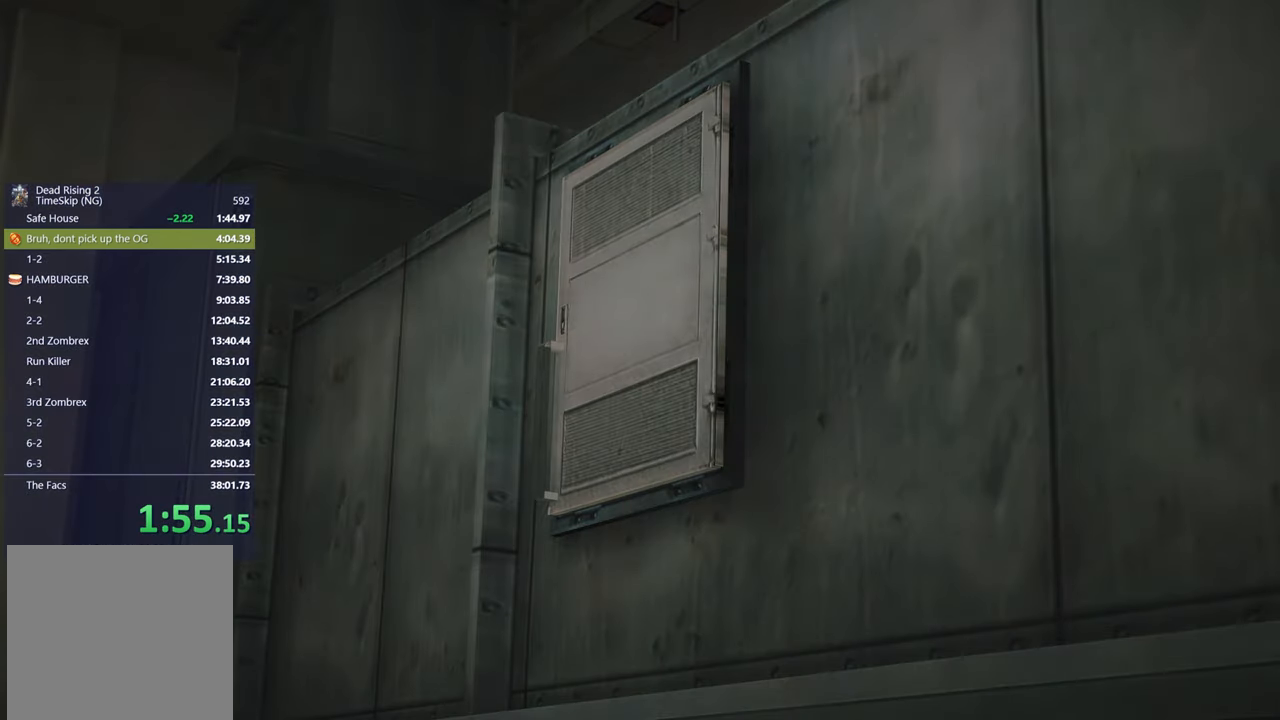
Gameplay with a controller (Xbox layout); each line is a JSON object with the inputs held at the frame after it. "button_events" lists button changes between this image and that frame as [ms after this image, input, new state], when the widget could be followed in between (sticks are given only as held states). Not read: START.
{"buttons": [], "left_stick": "up-left", "right_stick": "center", "button_events": []}
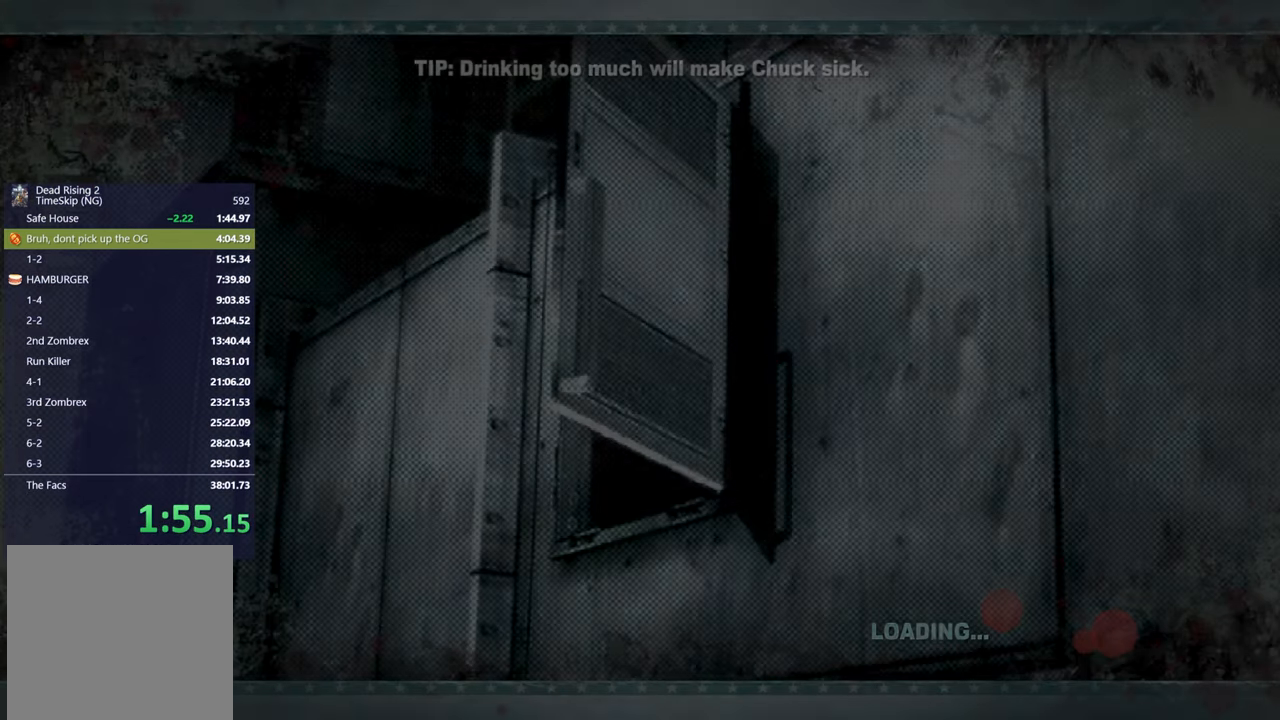
{"buttons": [], "left_stick": "up-left", "right_stick": "down", "button_events": []}
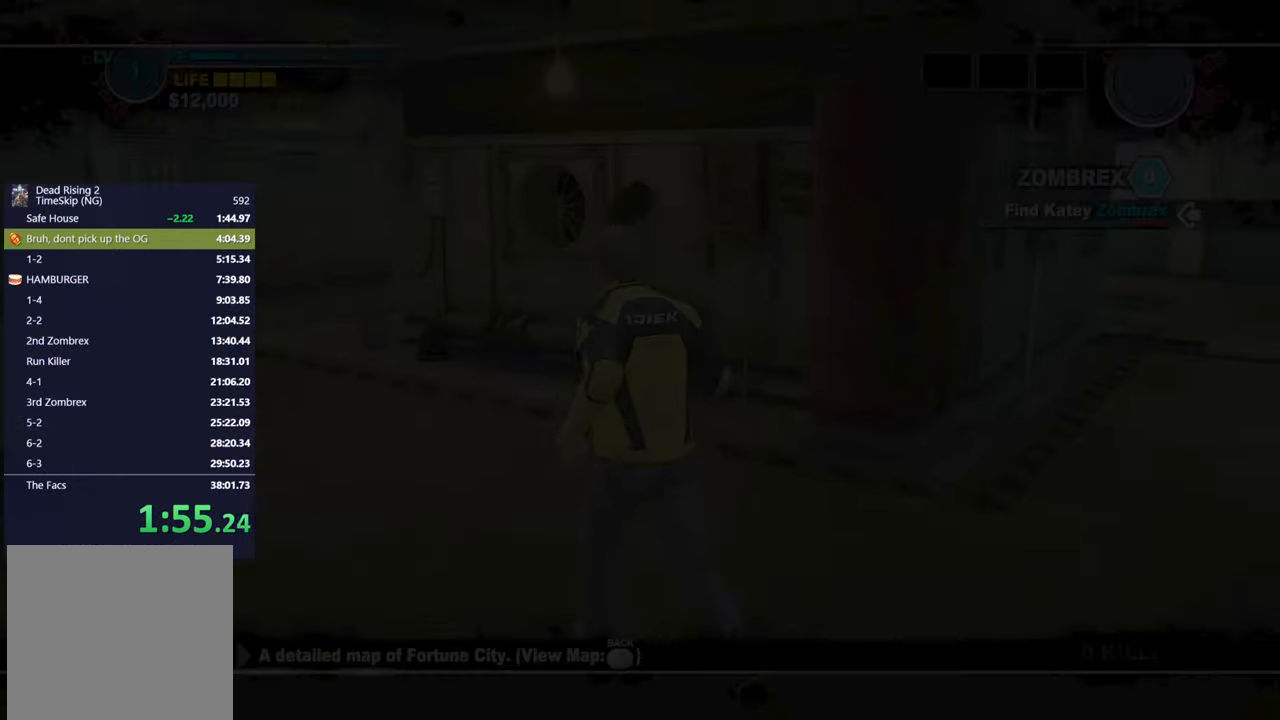
{"buttons": [], "left_stick": "up-left", "right_stick": "center", "button_events": []}
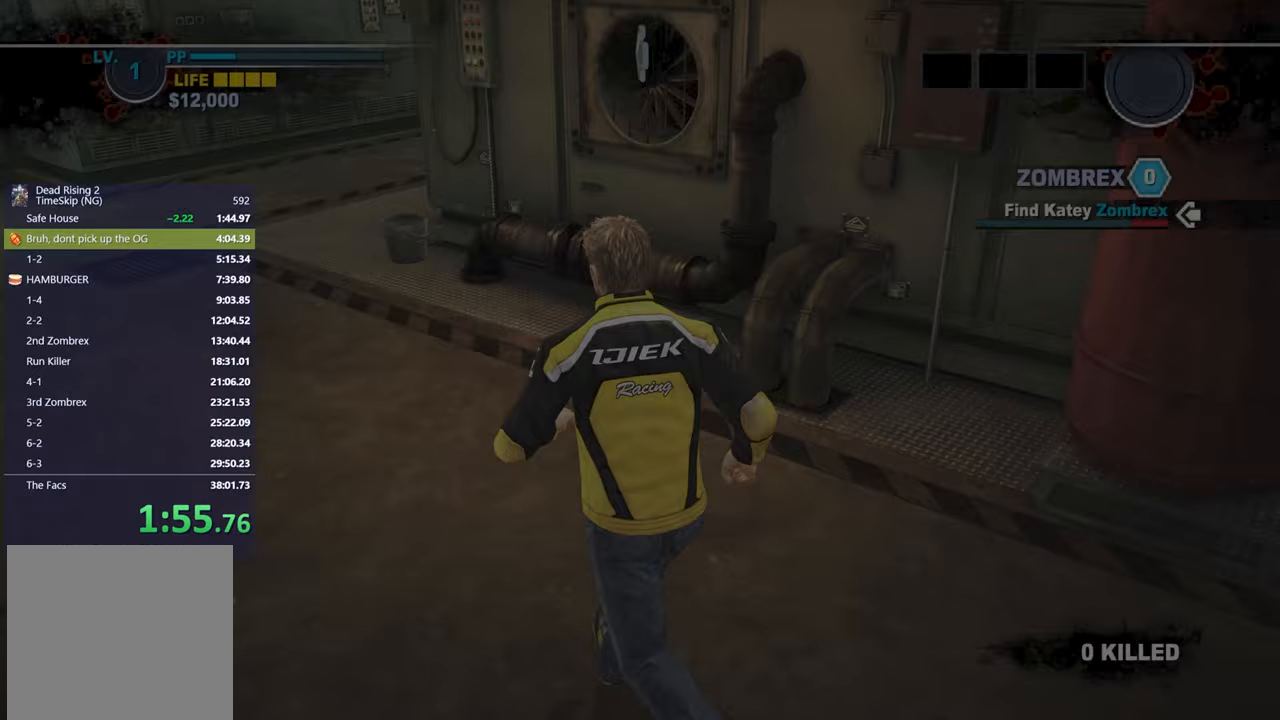
{"buttons": [], "left_stick": "up-left", "right_stick": "center", "button_events": []}
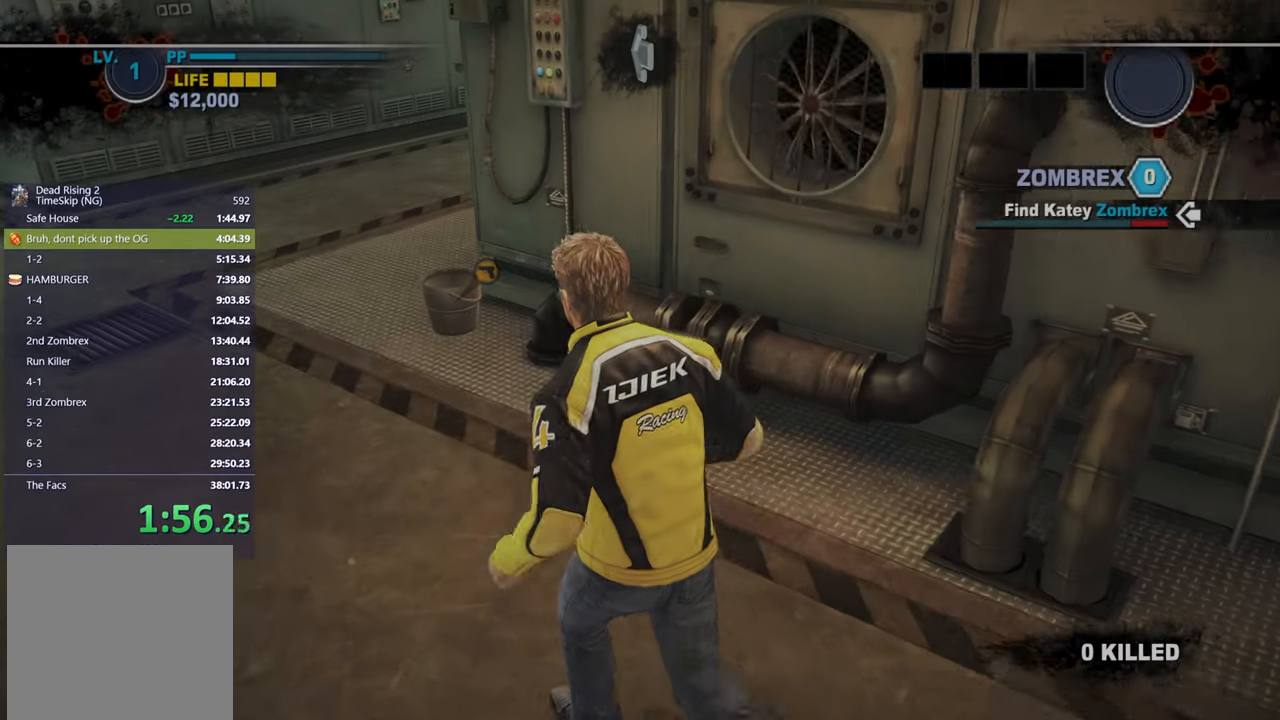
{"buttons": [], "left_stick": "up-left", "right_stick": "center", "button_events": []}
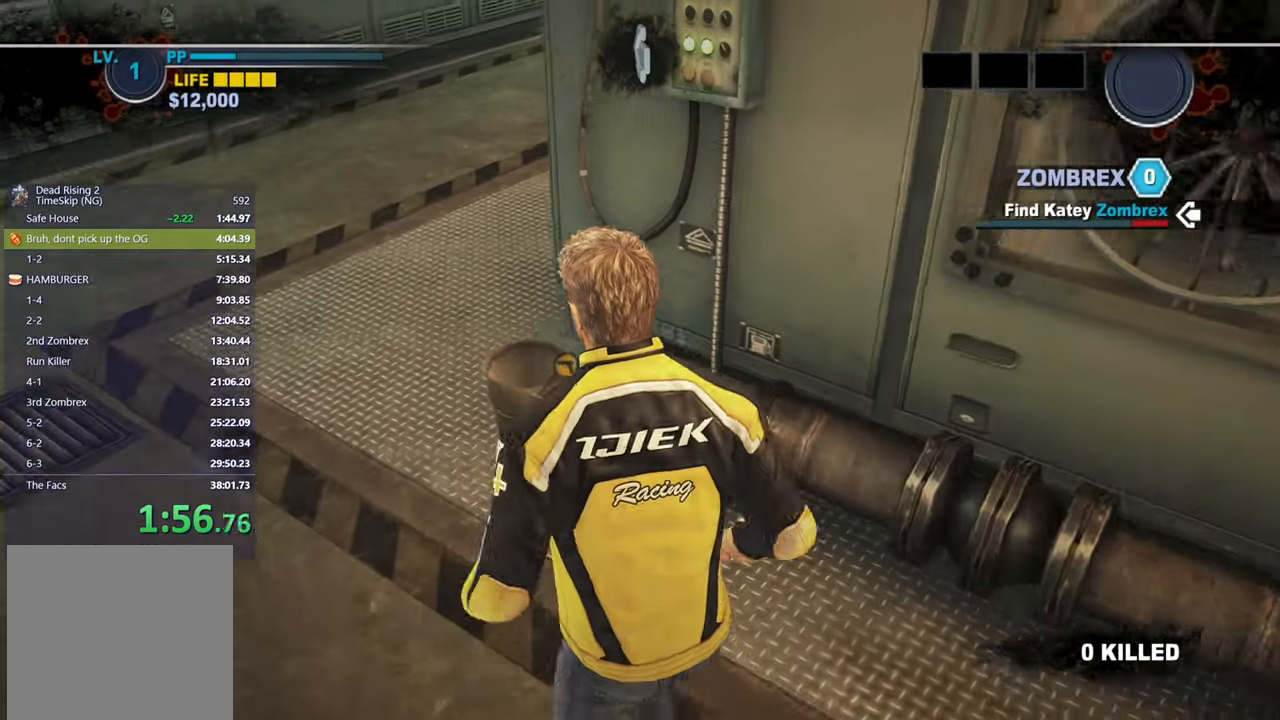
{"buttons": [], "left_stick": "up-left", "right_stick": "center", "button_events": []}
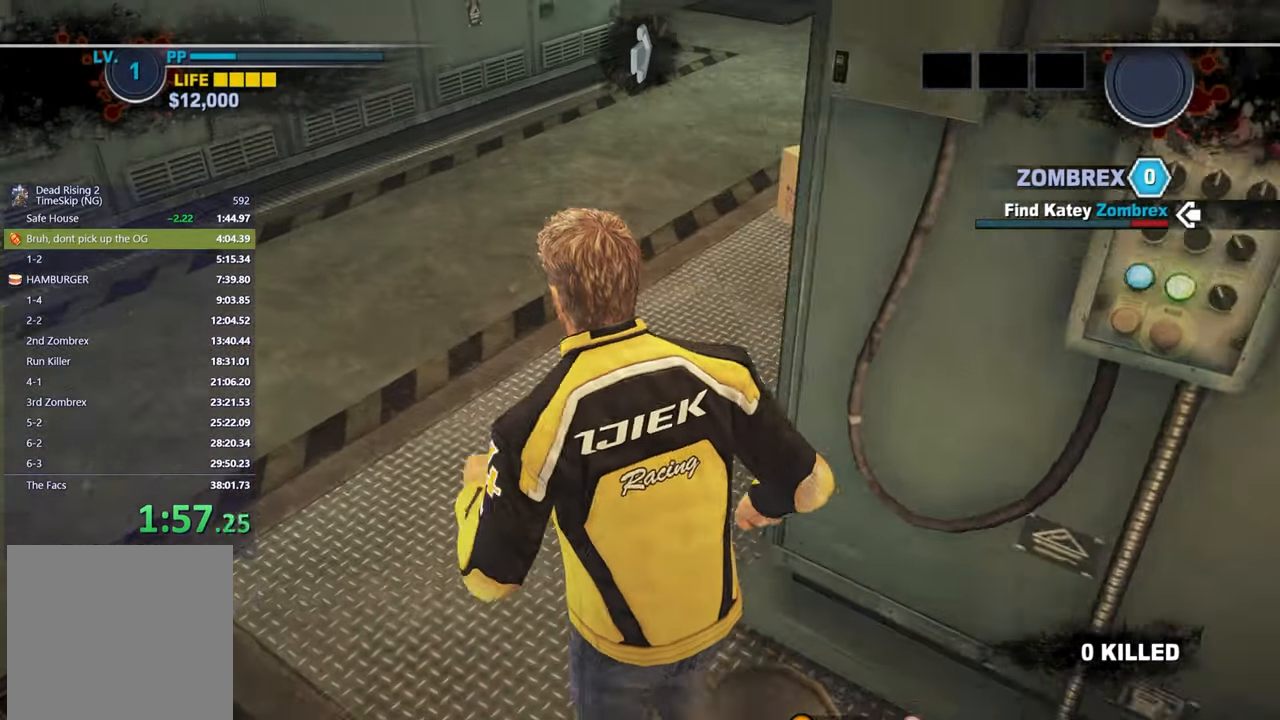
{"buttons": [], "left_stick": "up", "right_stick": "center", "button_events": []}
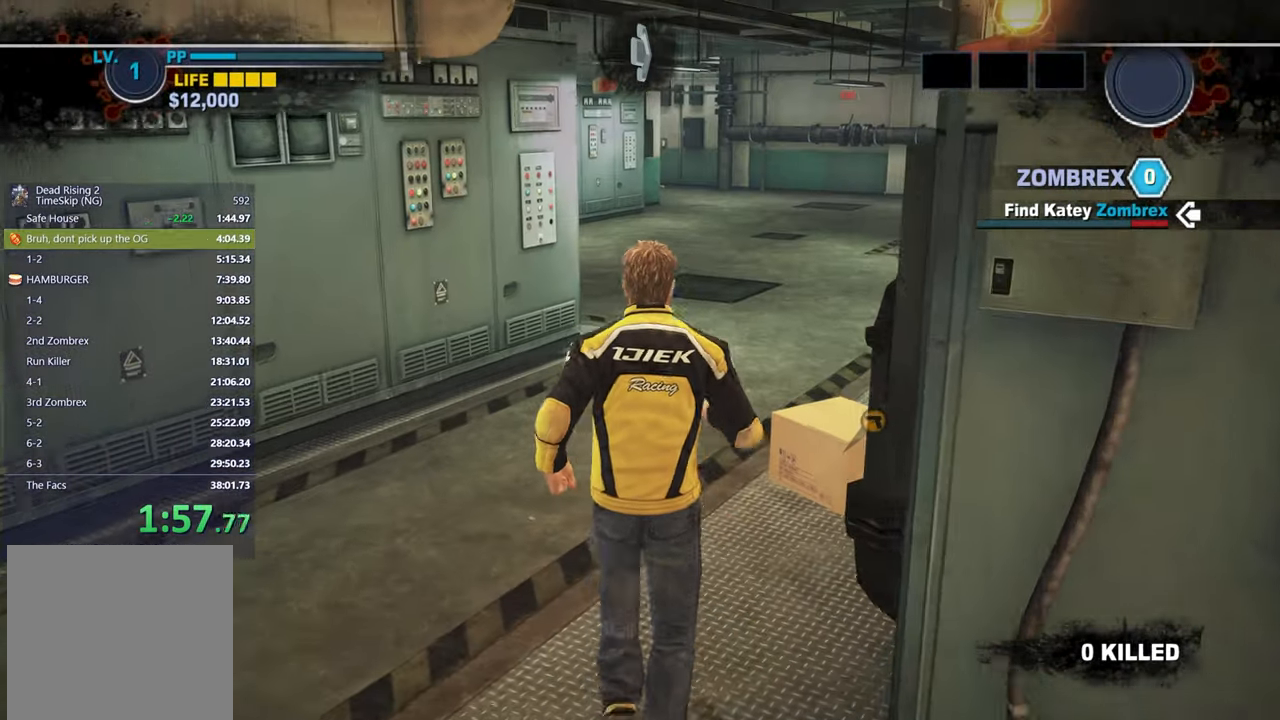
{"buttons": [], "left_stick": "up", "right_stick": "center", "button_events": []}
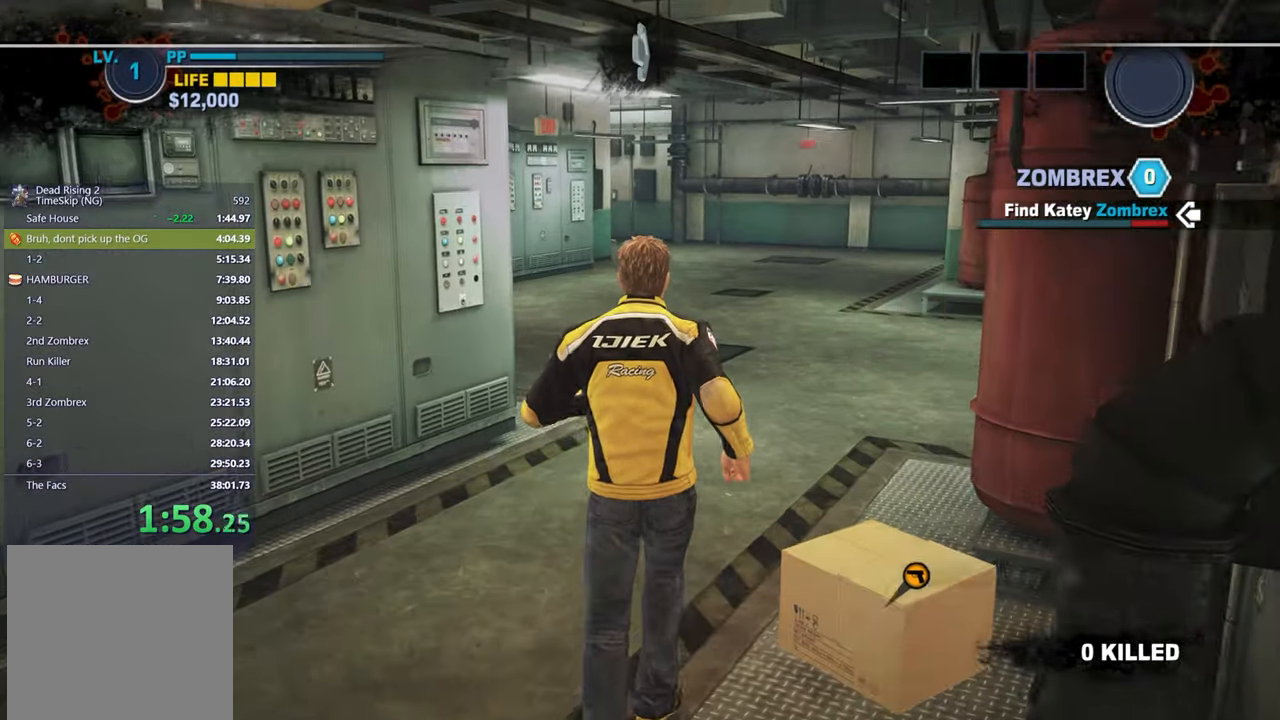
{"buttons": [], "left_stick": "up", "right_stick": "center", "button_events": []}
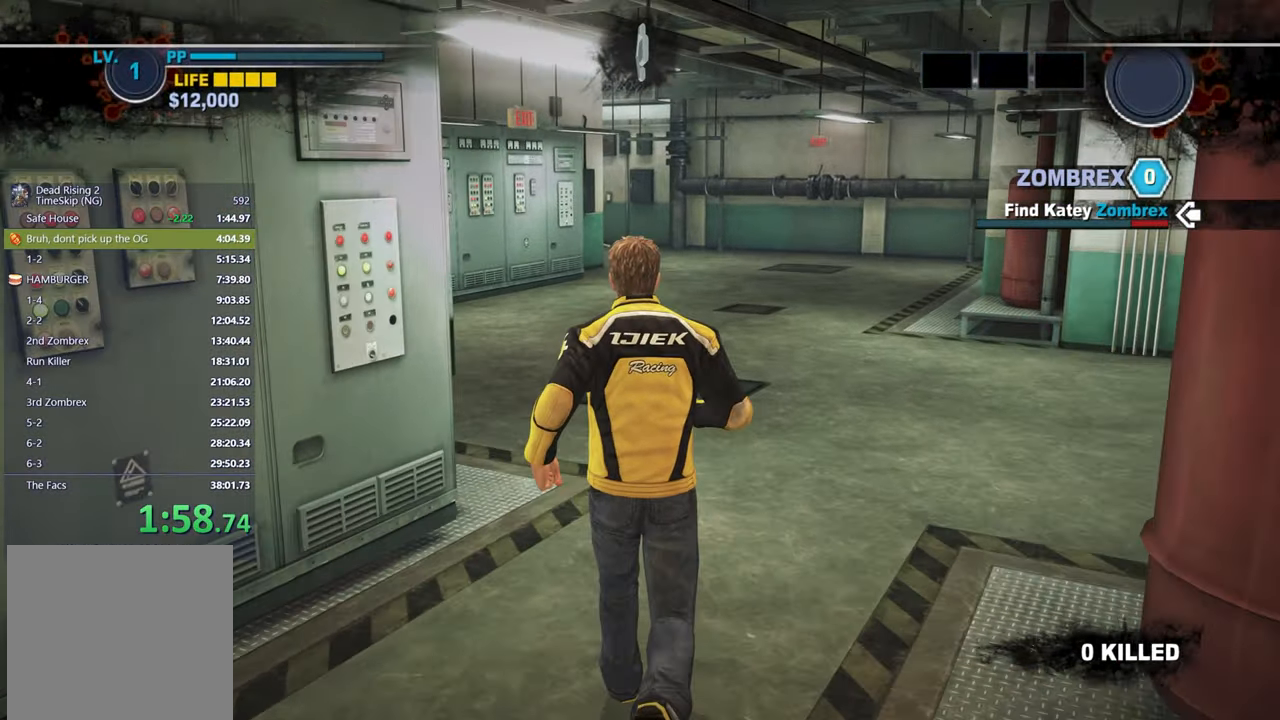
{"buttons": [], "left_stick": "up", "right_stick": "center", "button_events": []}
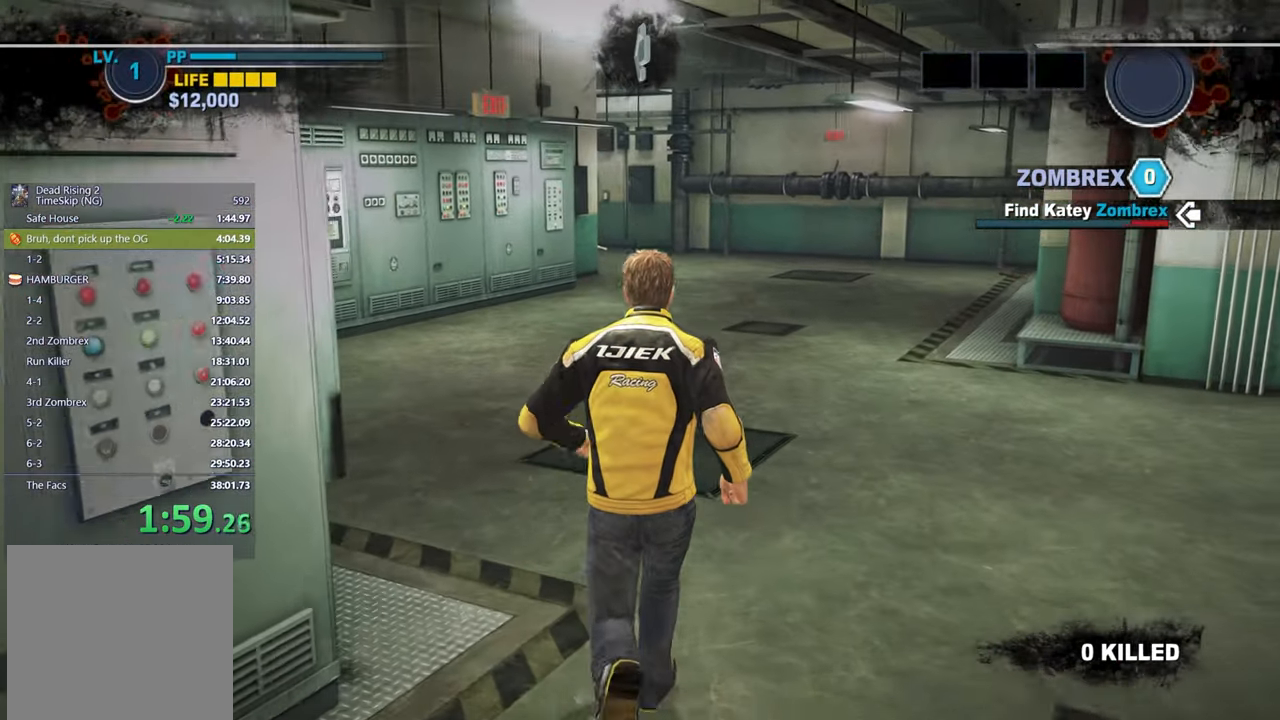
{"buttons": [], "left_stick": "up", "right_stick": "center", "button_events": []}
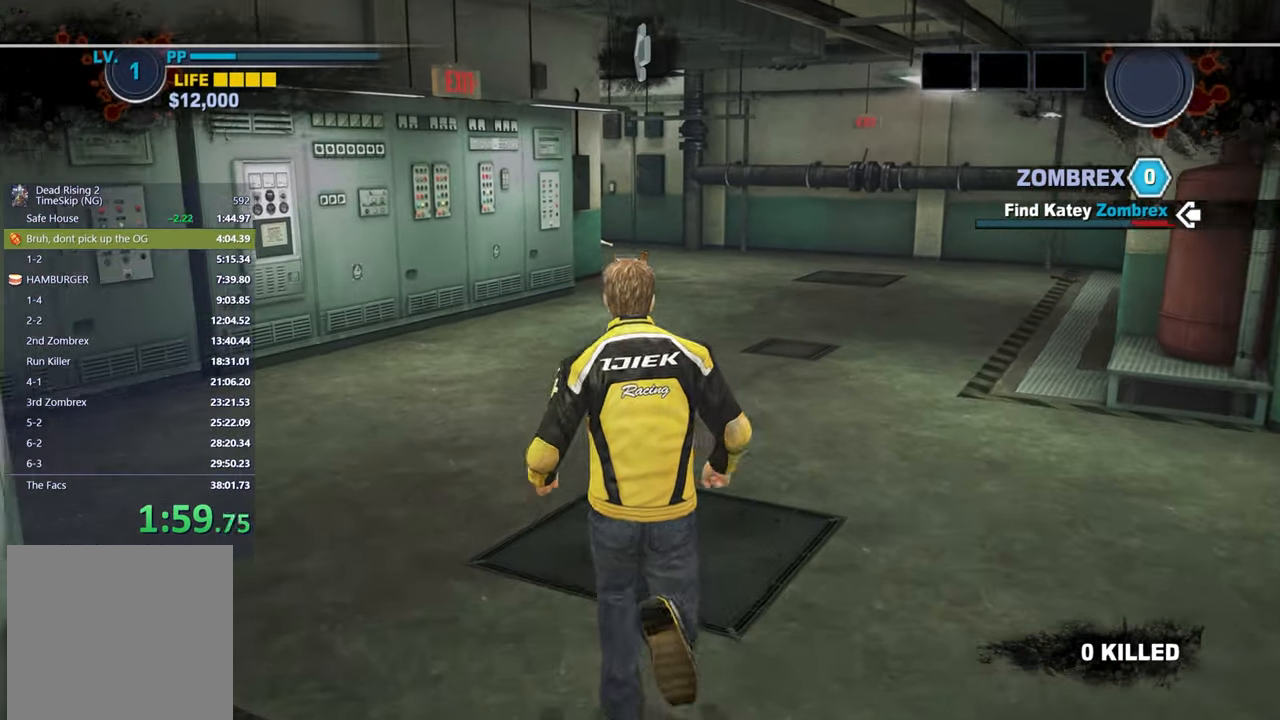
{"buttons": [], "left_stick": "up", "right_stick": "center", "button_events": []}
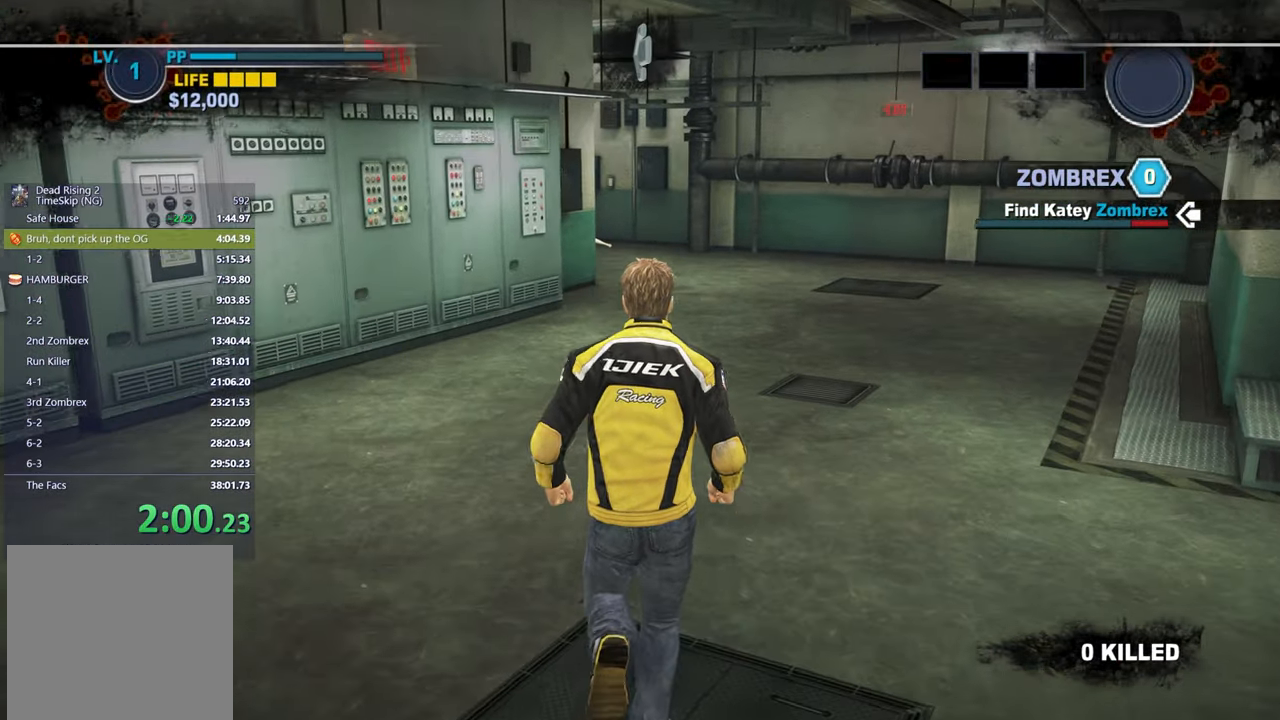
{"buttons": [], "left_stick": "up", "right_stick": "center", "button_events": []}
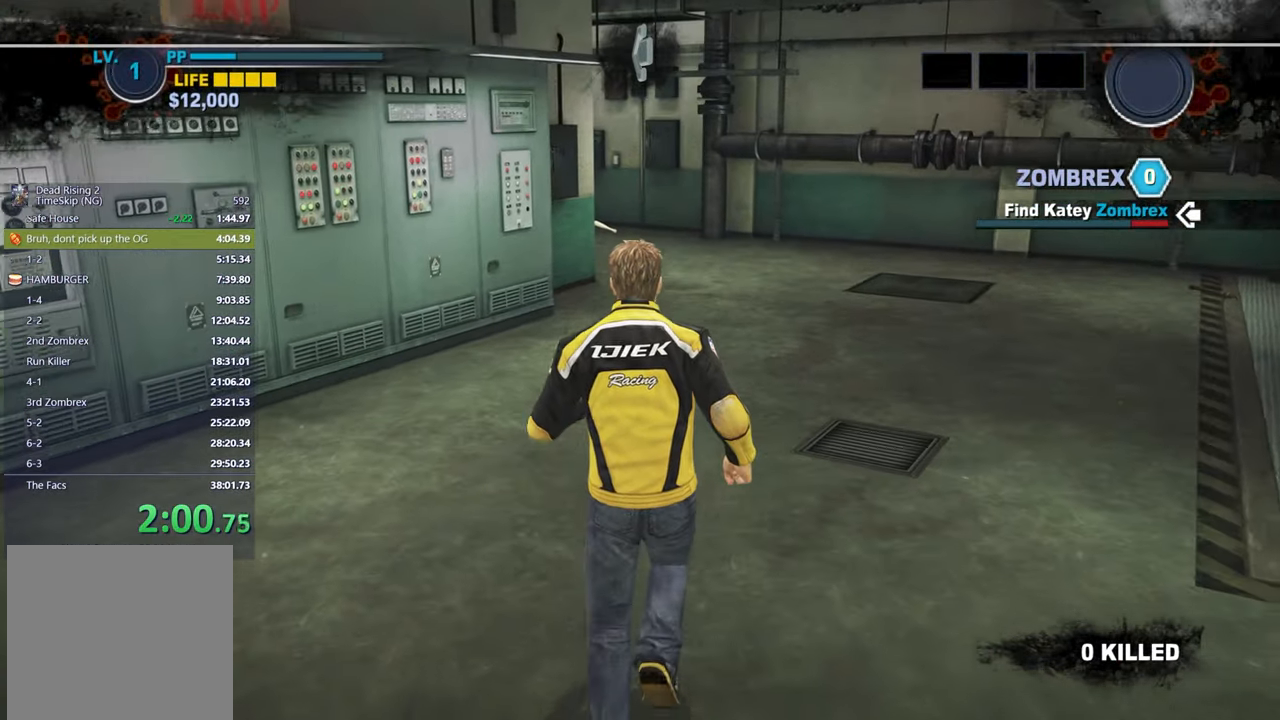
{"buttons": [], "left_stick": "up", "right_stick": "down-left", "button_events": []}
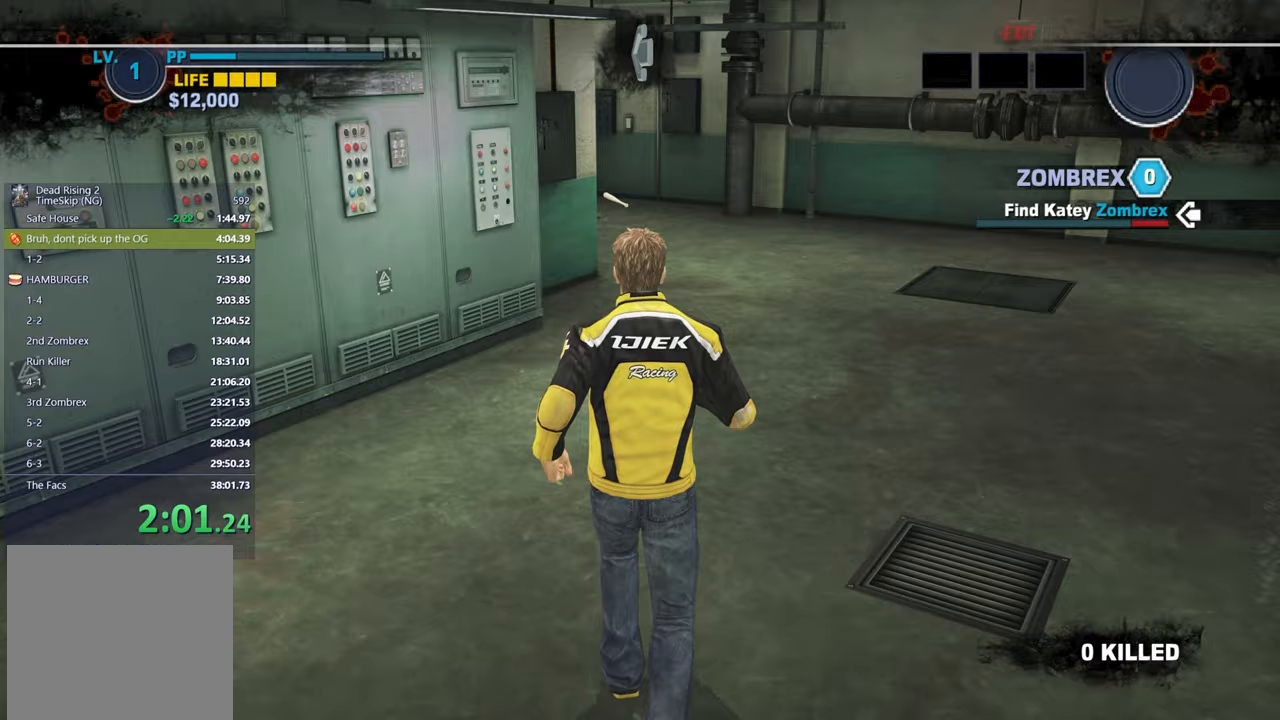
{"buttons": [], "left_stick": "up", "right_stick": "center", "button_events": []}
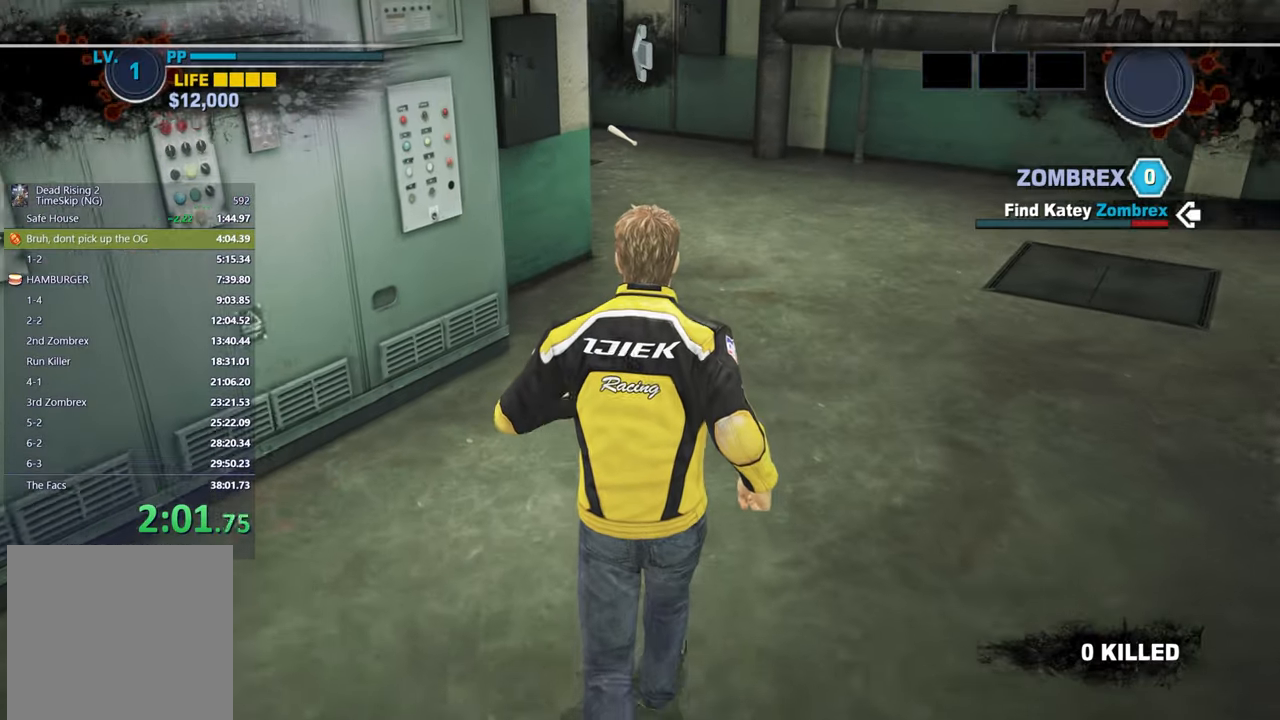
{"buttons": [], "left_stick": "up", "right_stick": "center", "button_events": []}
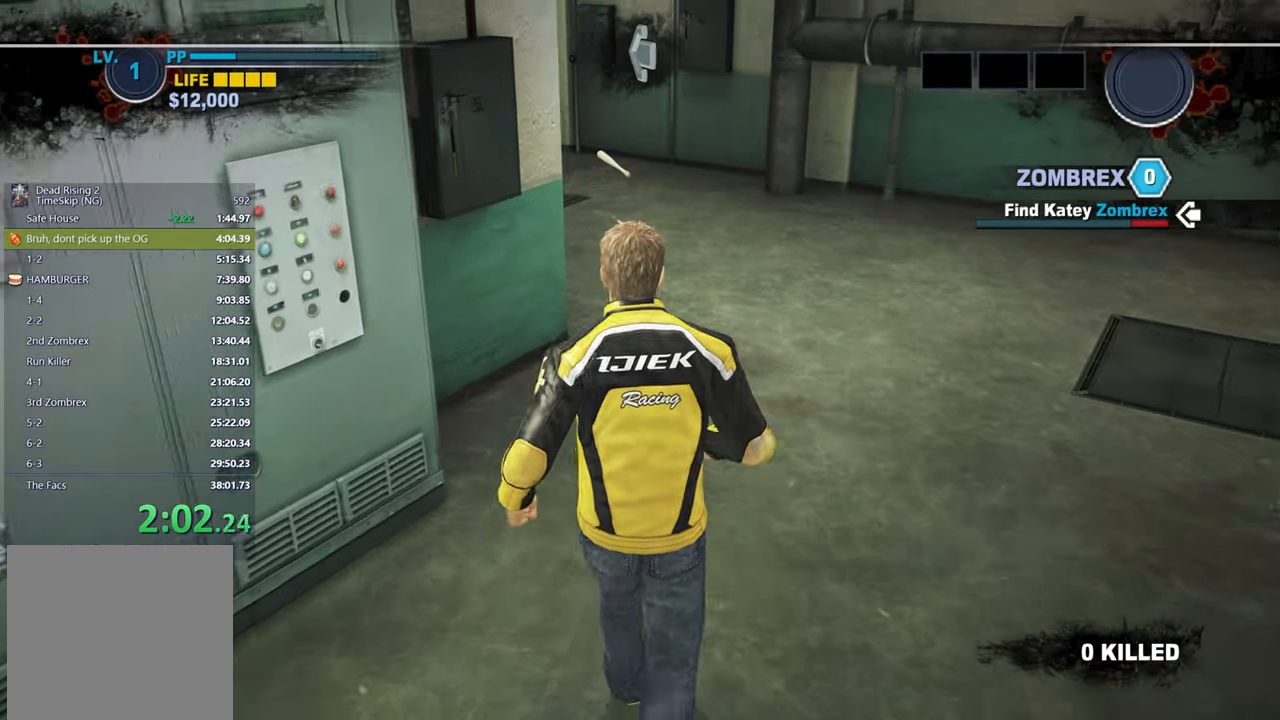
{"buttons": [], "left_stick": "up", "right_stick": "left", "button_events": []}
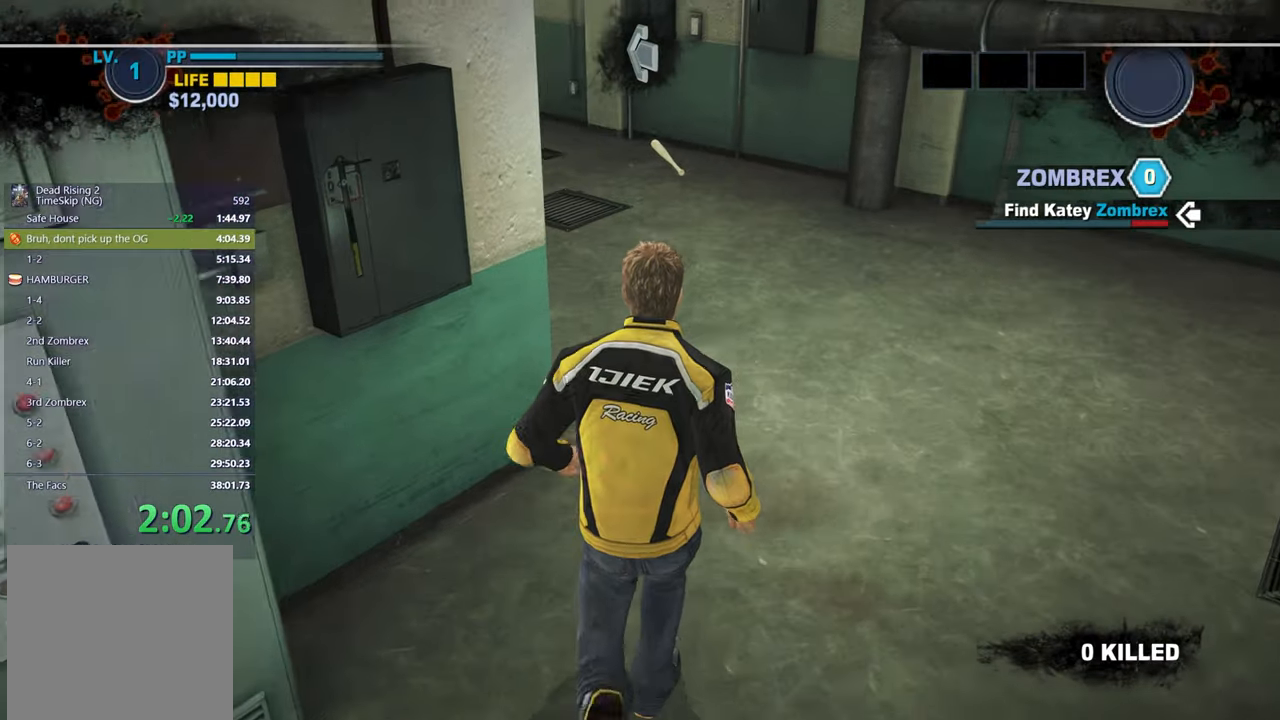
{"buttons": [], "left_stick": "up", "right_stick": "left", "button_events": []}
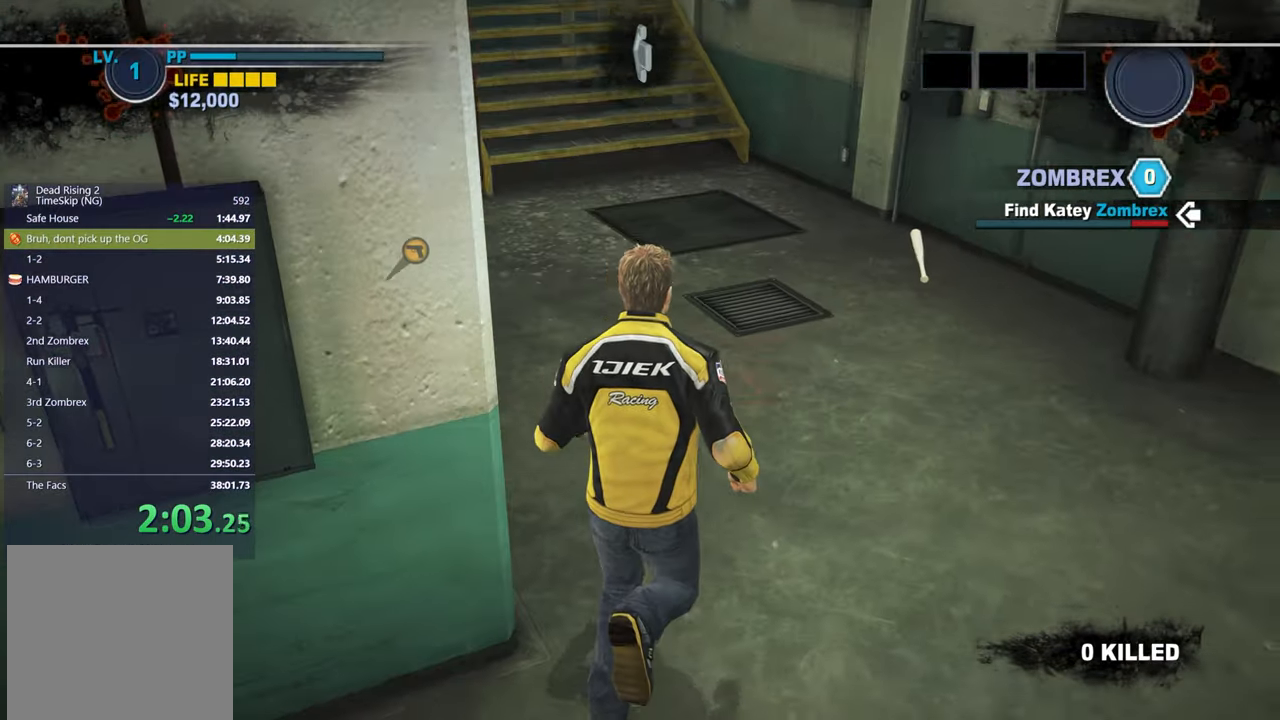
{"buttons": [], "left_stick": "up", "right_stick": "center", "button_events": []}
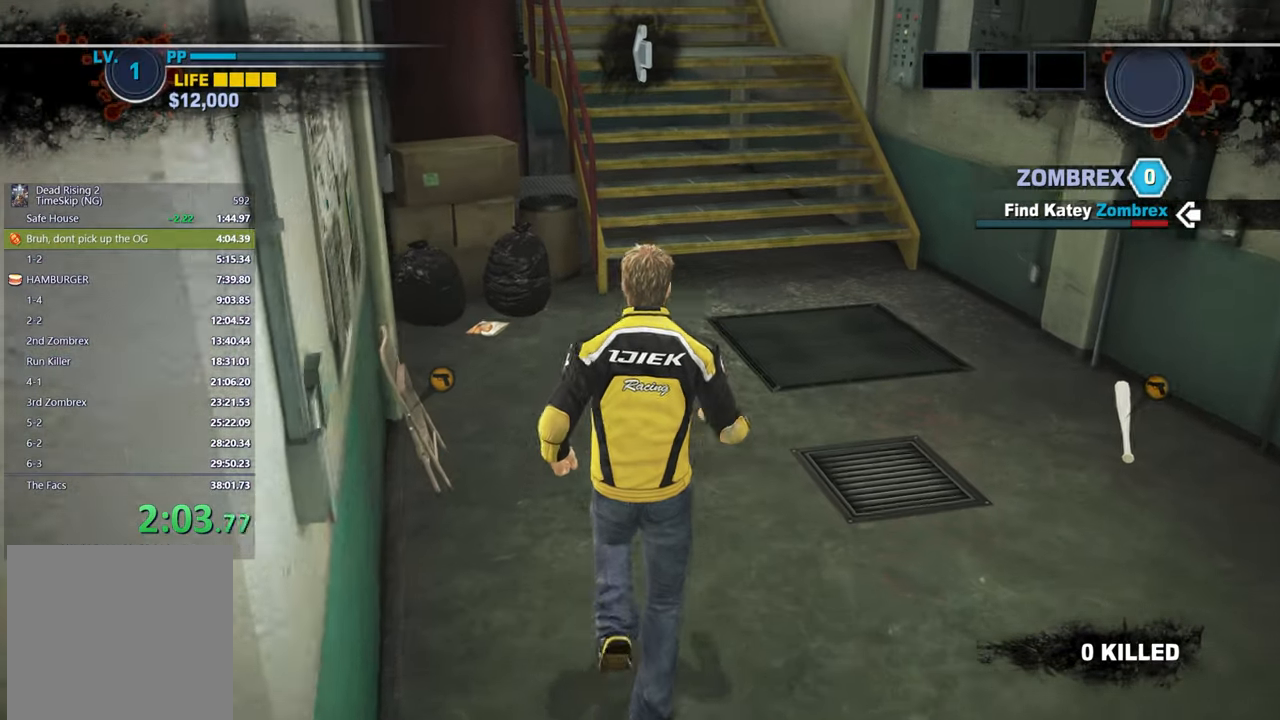
{"buttons": [], "left_stick": "up", "right_stick": "center", "button_events": []}
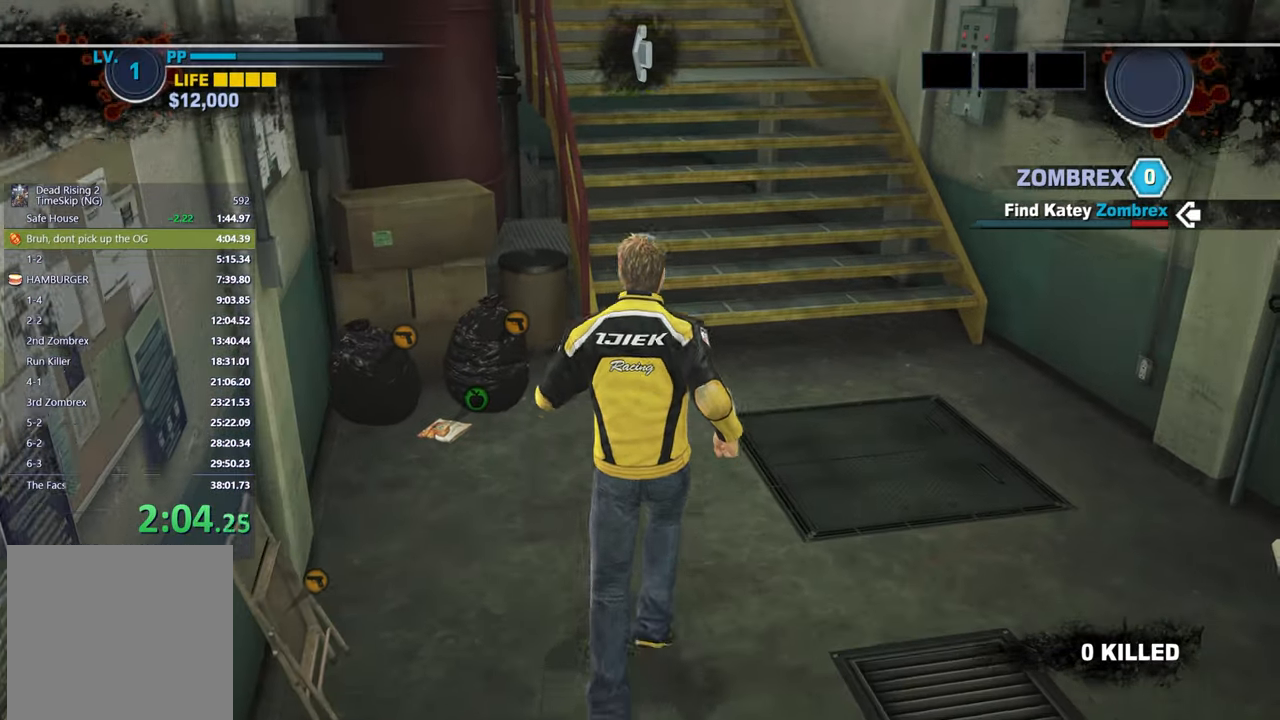
{"buttons": [], "left_stick": "up", "right_stick": "center", "button_events": []}
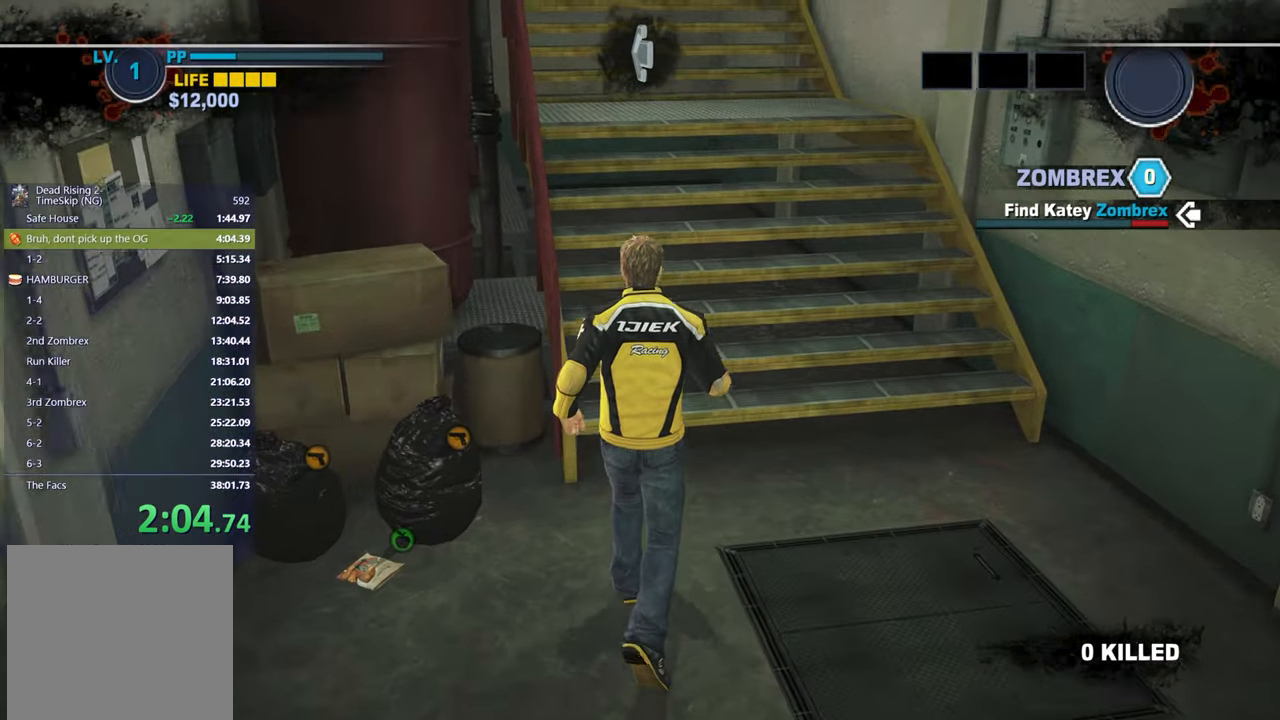
{"buttons": [], "left_stick": "up", "right_stick": "center", "button_events": []}
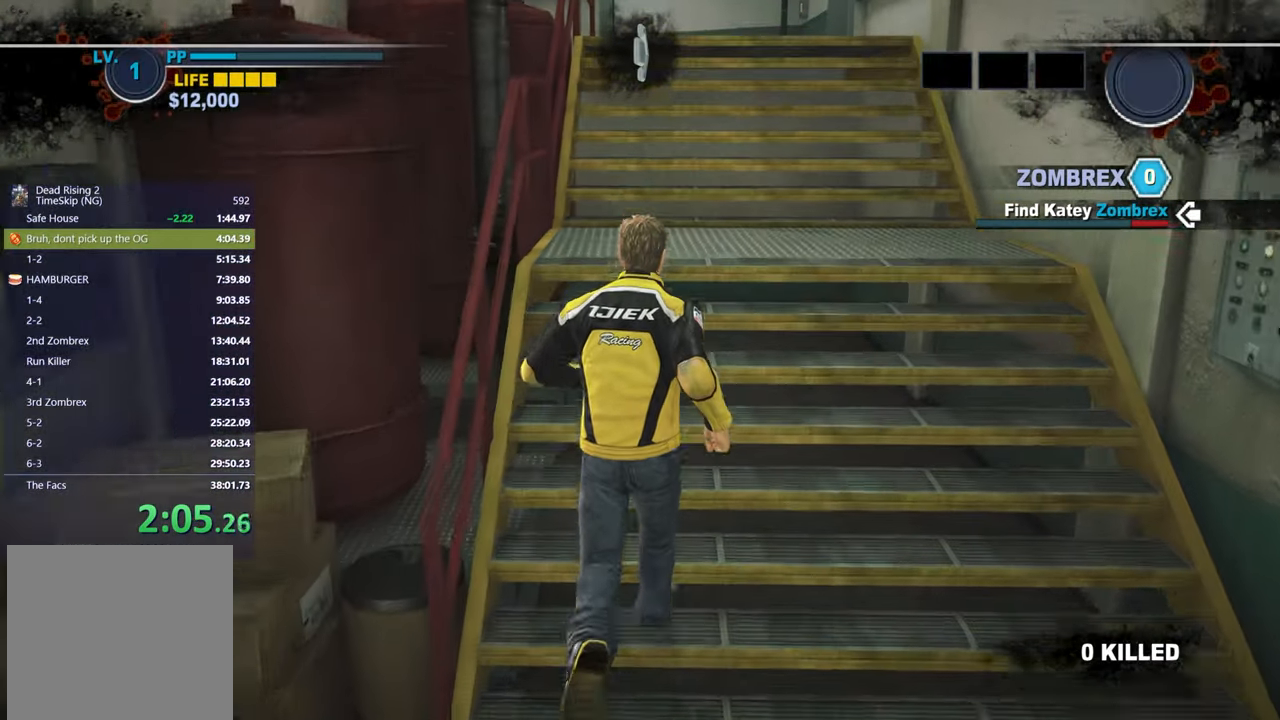
{"buttons": [], "left_stick": "up", "right_stick": "center", "button_events": []}